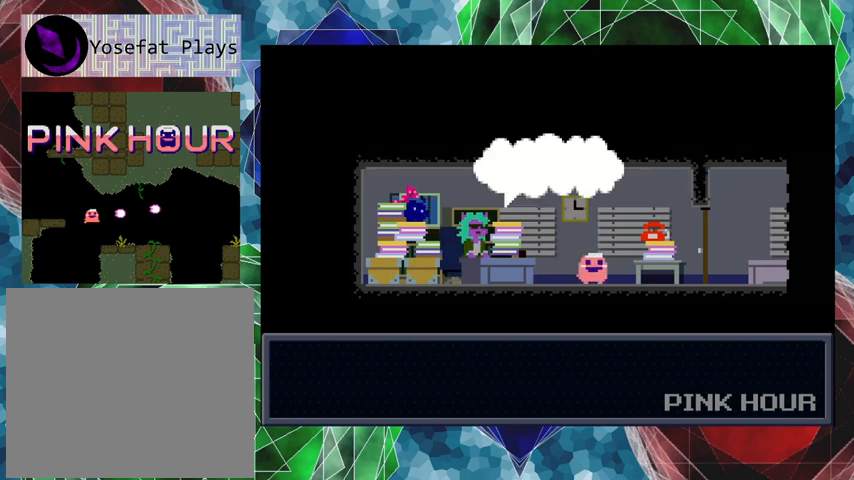
Gameplay with a controller (Nintendo layout); each line is a JSON object with the inputs held at the frame after it. "events" lists button and stick changes between this image and that frame as [ms after this image, input, new state], when the widget could be followed in between. Not read: L3 R3 right_stick.
{"buttons": [], "left_stick": "center", "events": []}
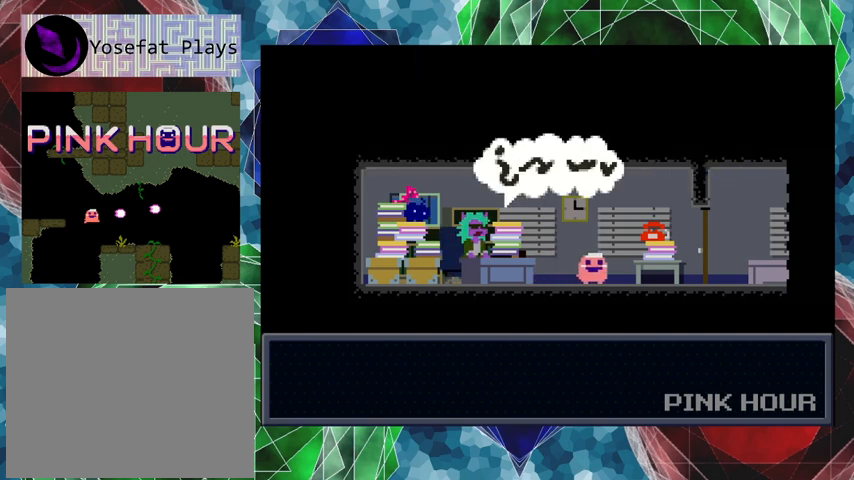
{"buttons": [], "left_stick": "center", "events": []}
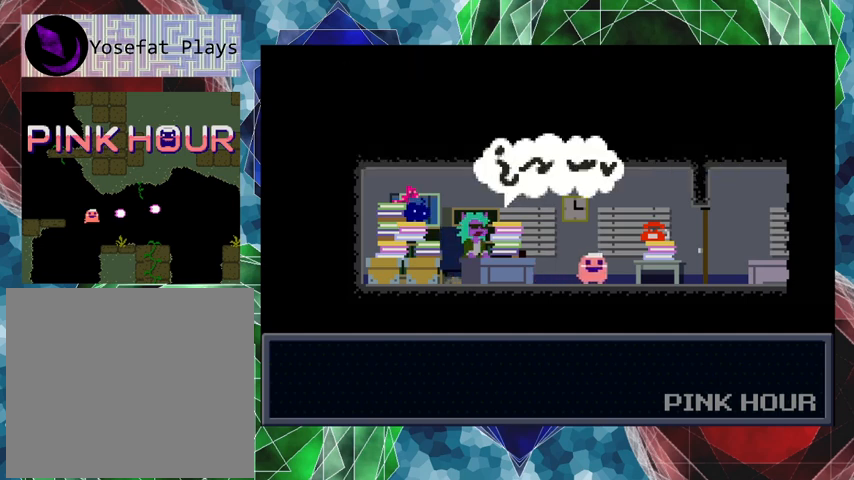
{"buttons": [], "left_stick": "center", "events": []}
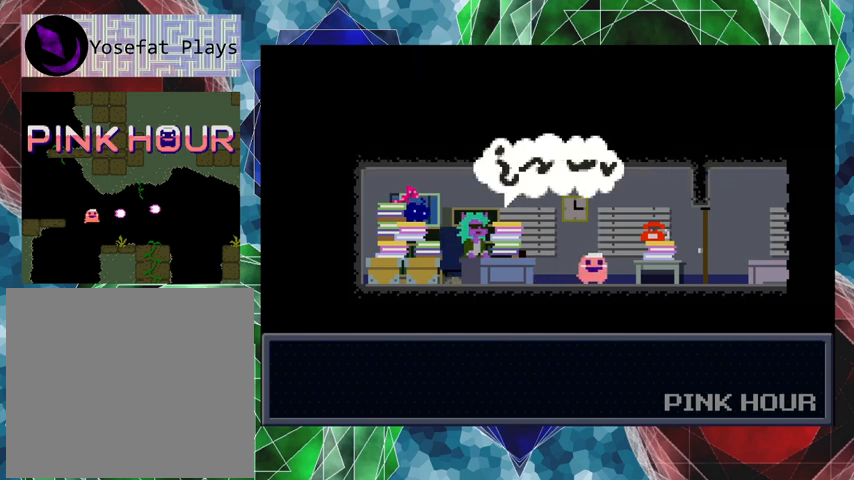
{"buttons": [], "left_stick": "center", "events": [[300, "B", "down"], [400, "B", "up"]]}
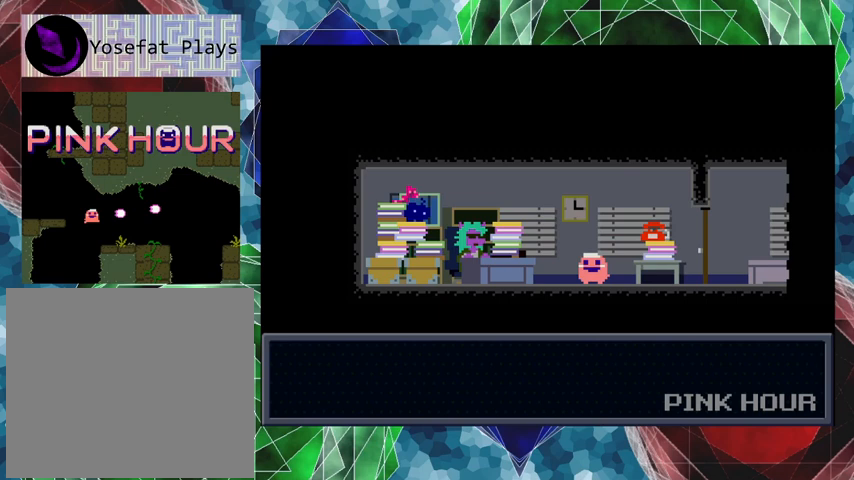
{"buttons": [], "left_stick": "center", "events": []}
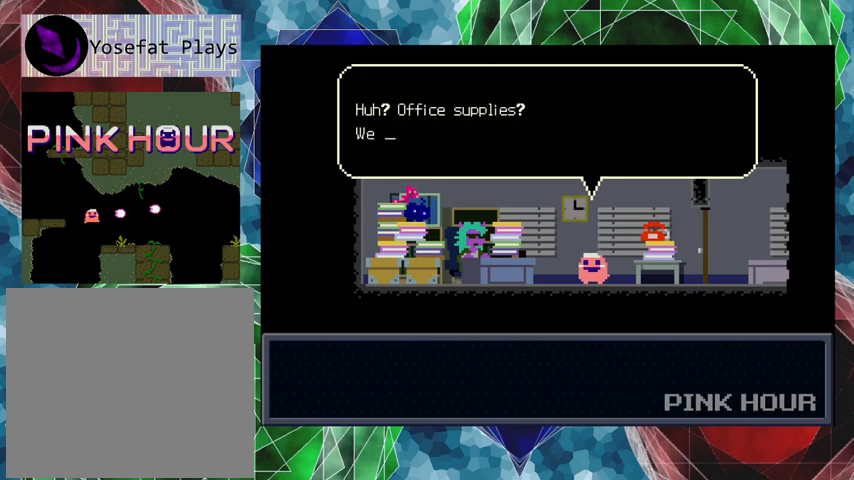
{"buttons": [], "left_stick": "center", "events": []}
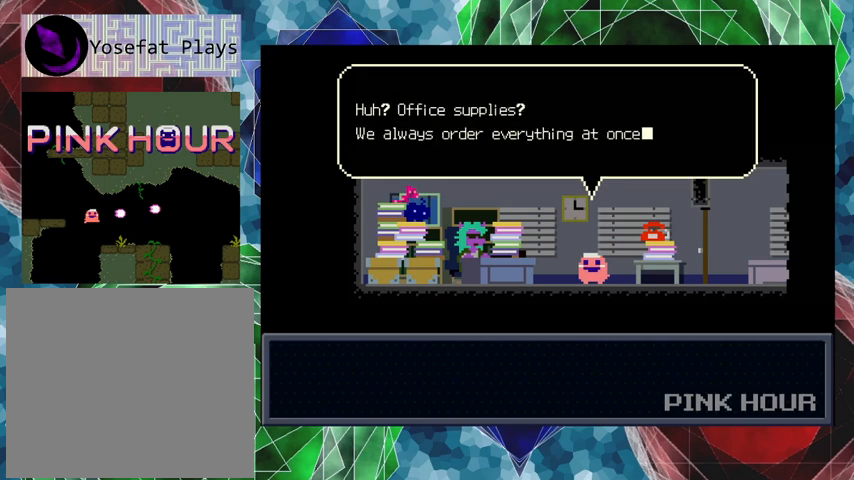
{"buttons": [], "left_stick": "center", "events": []}
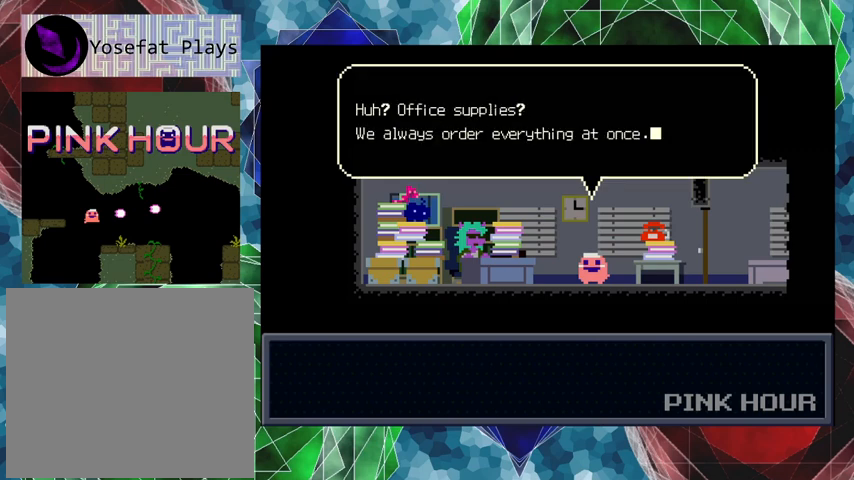
{"buttons": [], "left_stick": "center", "events": []}
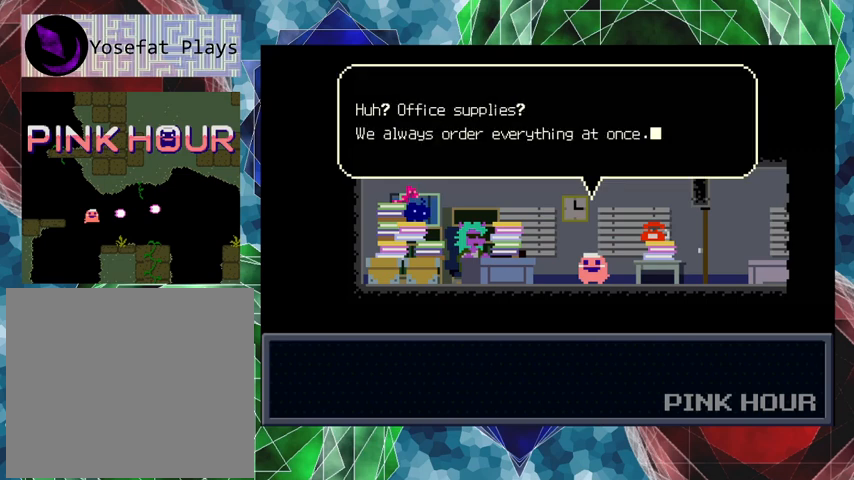
{"buttons": [], "left_stick": "center", "events": [[33, "B", "down"], [167, "B", "up"]]}
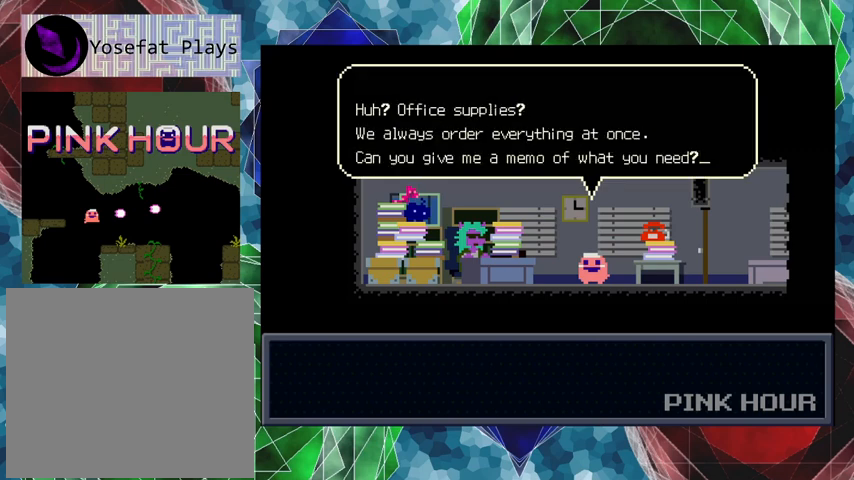
{"buttons": [], "left_stick": "center", "events": []}
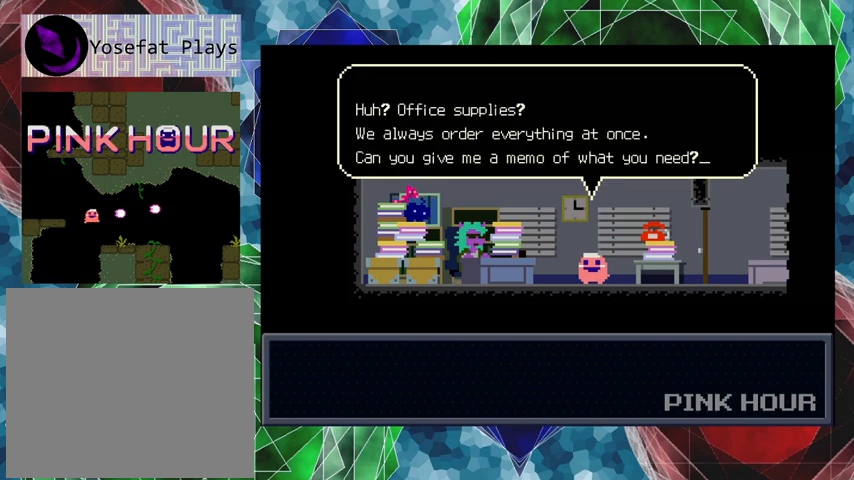
{"buttons": ["B"], "left_stick": "center", "events": [[433, "B", "down"]]}
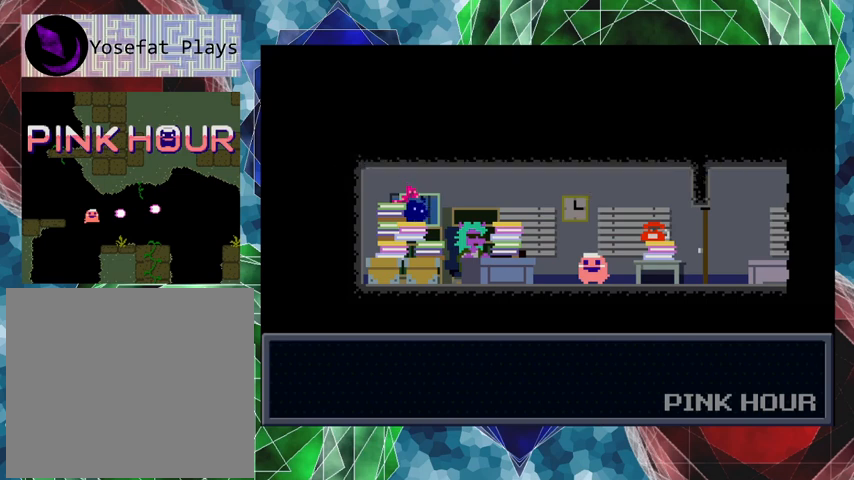
{"buttons": [], "left_stick": "center", "events": [[67, "B", "up"]]}
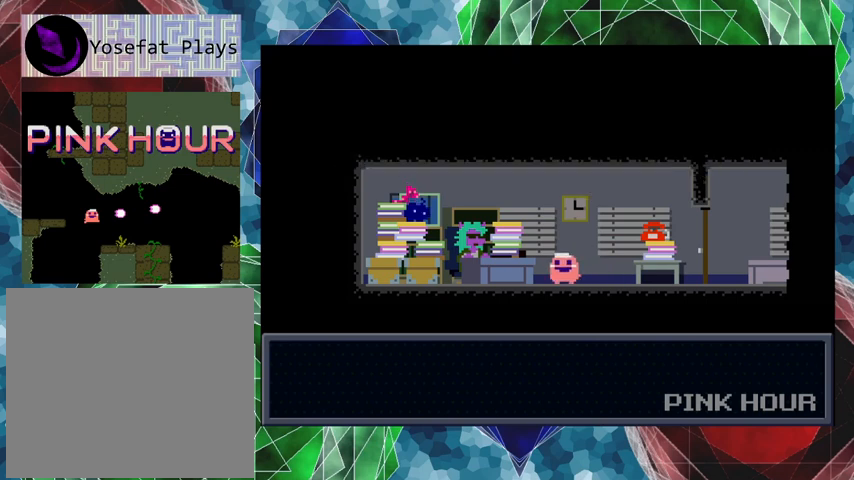
{"buttons": [], "left_stick": "center", "events": []}
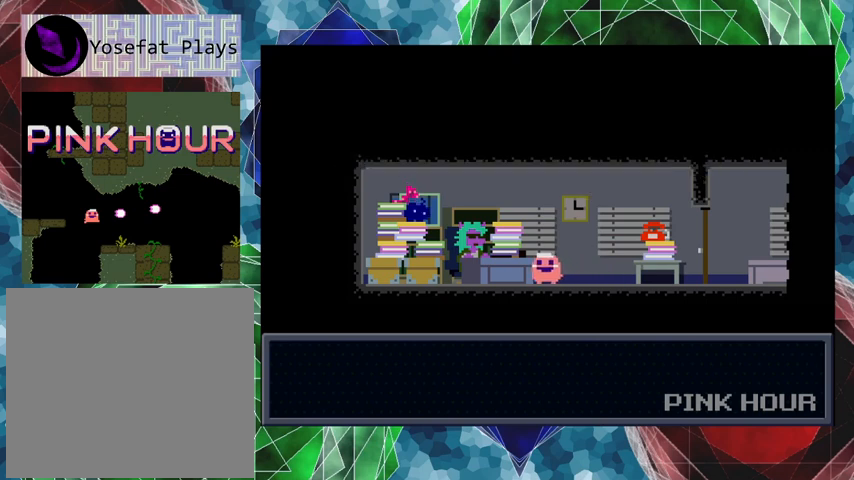
{"buttons": [], "left_stick": "center", "events": []}
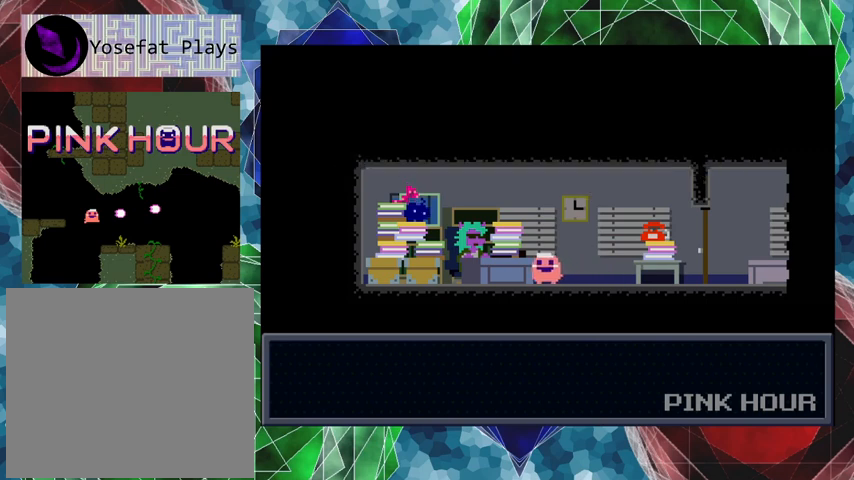
{"buttons": [], "left_stick": "center", "events": []}
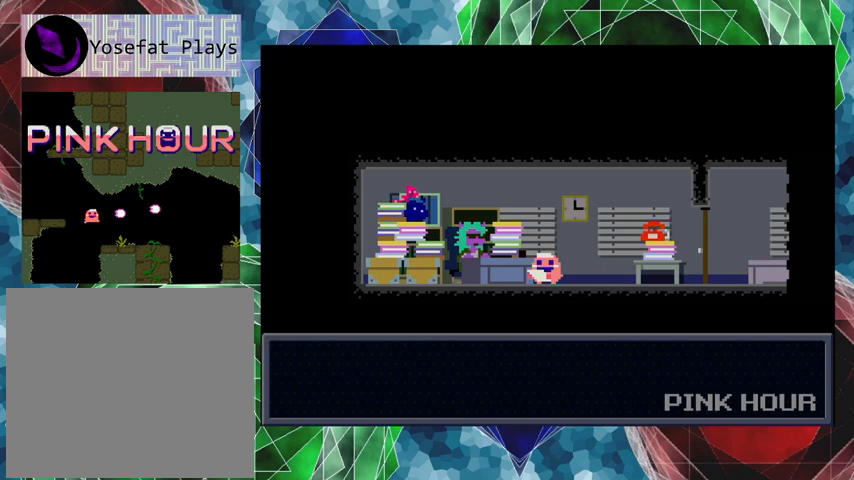
{"buttons": [], "left_stick": "center", "events": []}
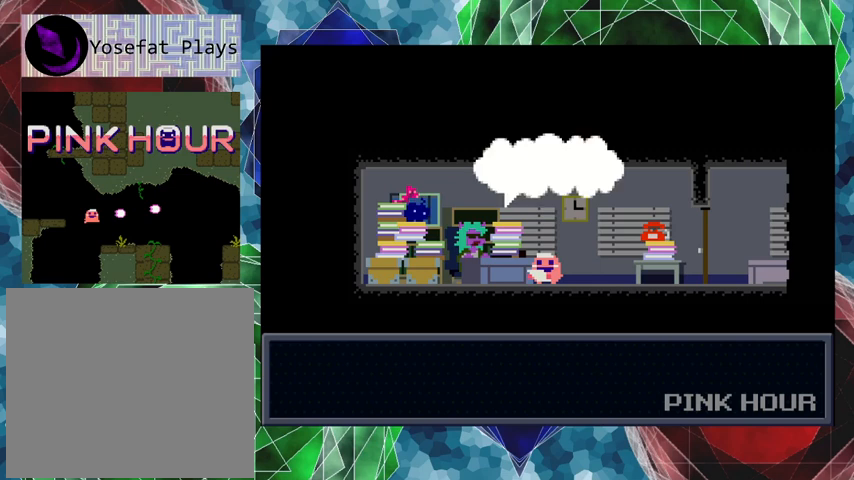
{"buttons": [], "left_stick": "center", "events": []}
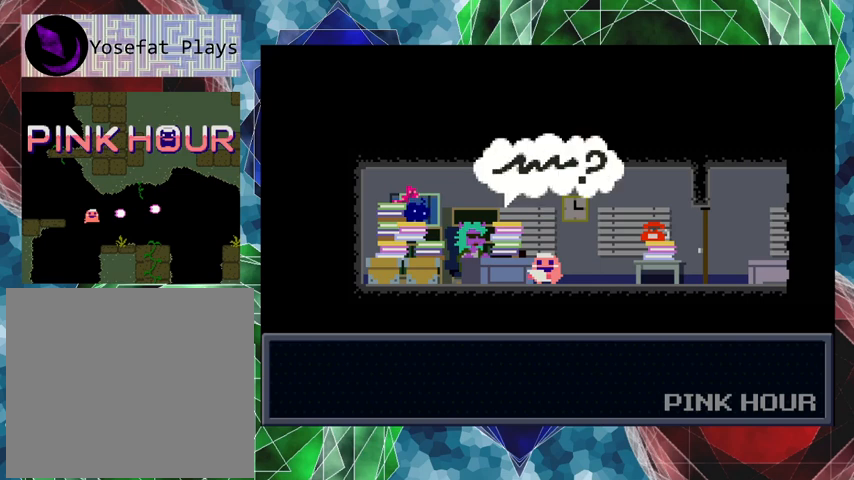
{"buttons": [], "left_stick": "center", "events": [[100, "B", "down"], [267, "B", "up"]]}
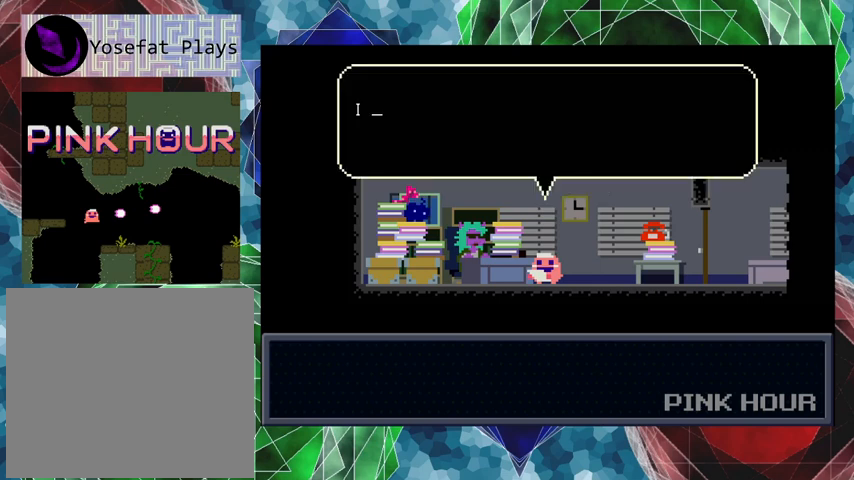
{"buttons": [], "left_stick": "center", "events": []}
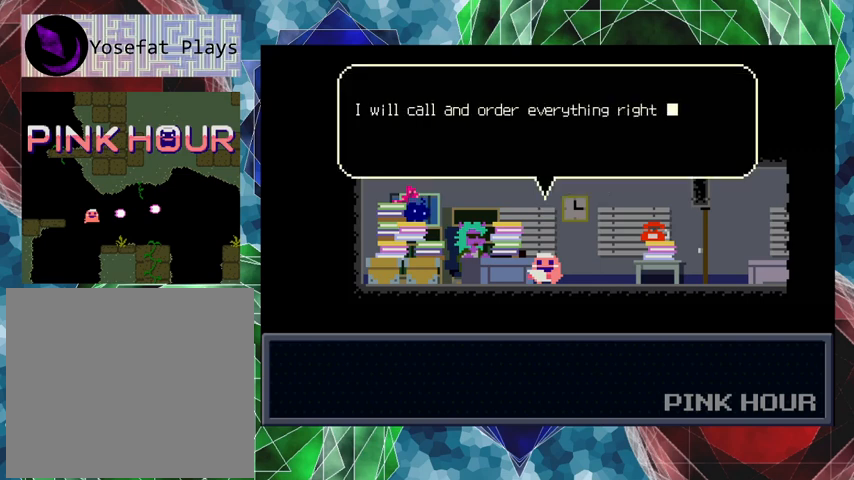
{"buttons": [], "left_stick": "center", "events": []}
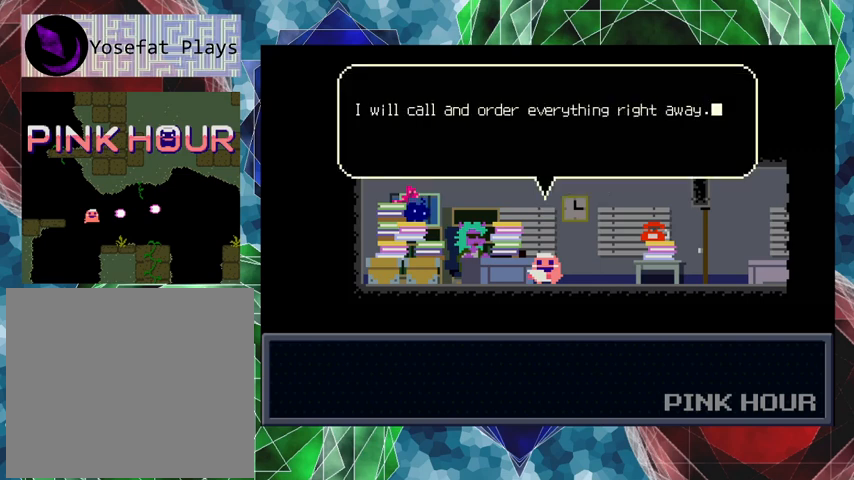
{"buttons": ["B"], "left_stick": "center", "events": [[500, "B", "down"]]}
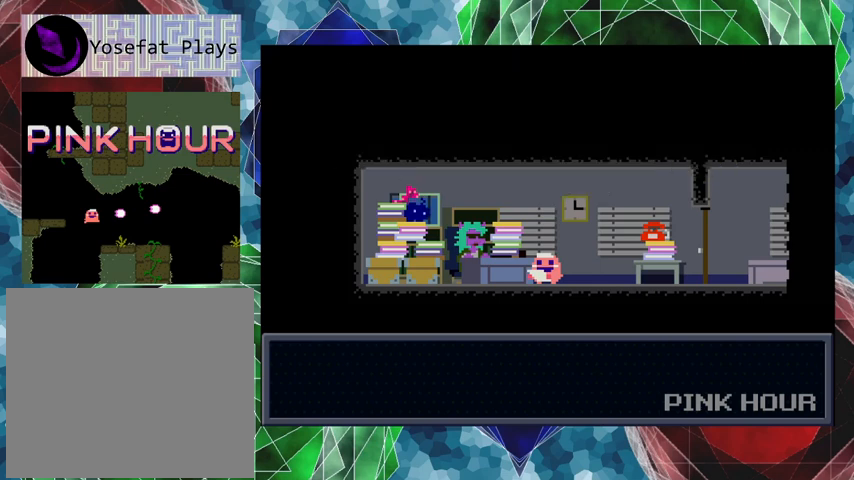
{"buttons": [], "left_stick": "center", "events": [[133, "B", "up"]]}
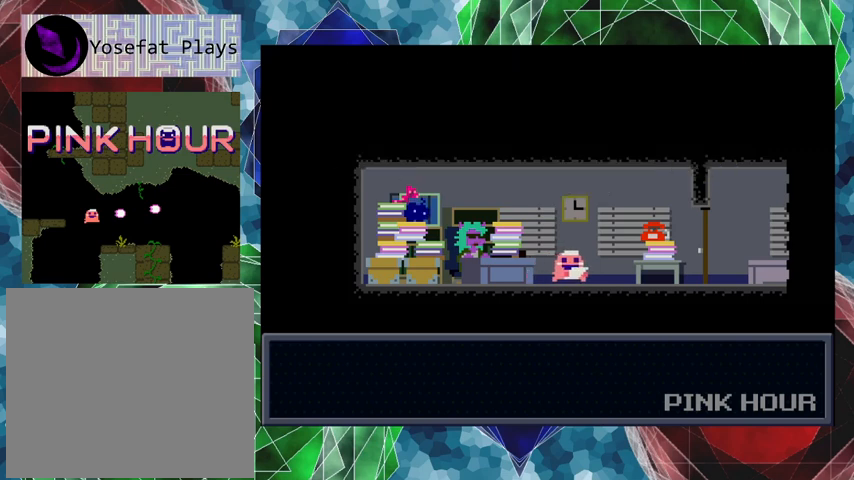
{"buttons": [], "left_stick": "center", "events": []}
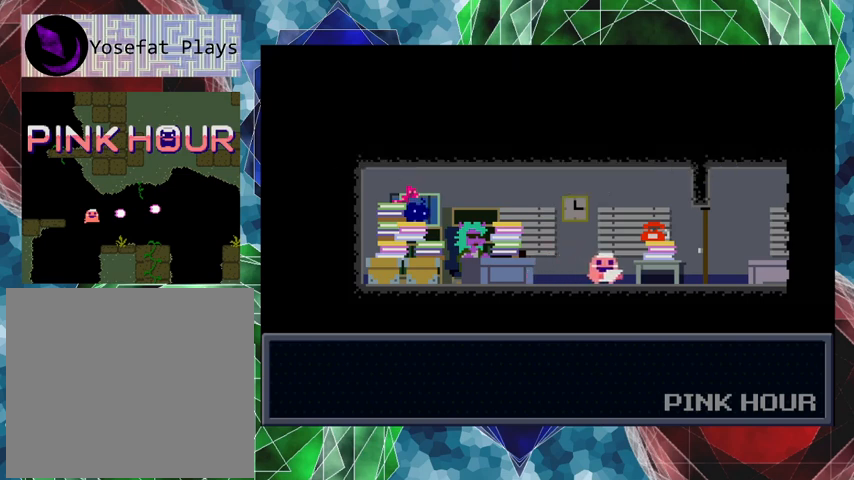
{"buttons": [], "left_stick": "center", "events": []}
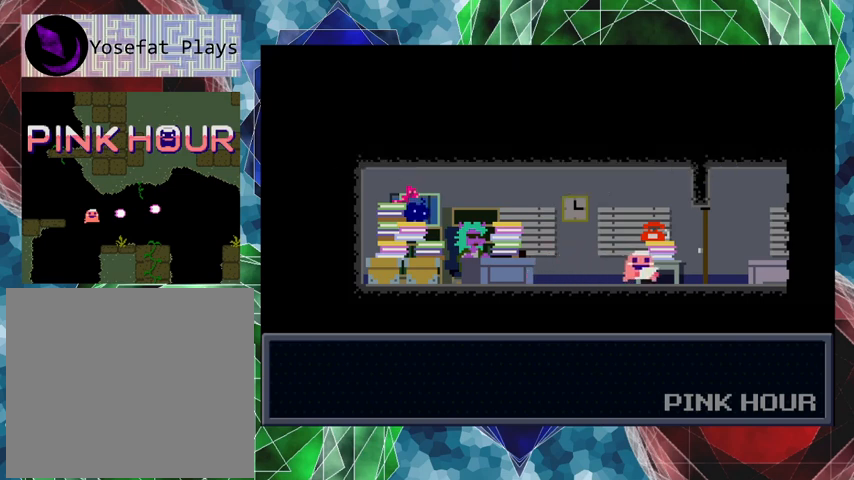
{"buttons": [], "left_stick": "center", "events": []}
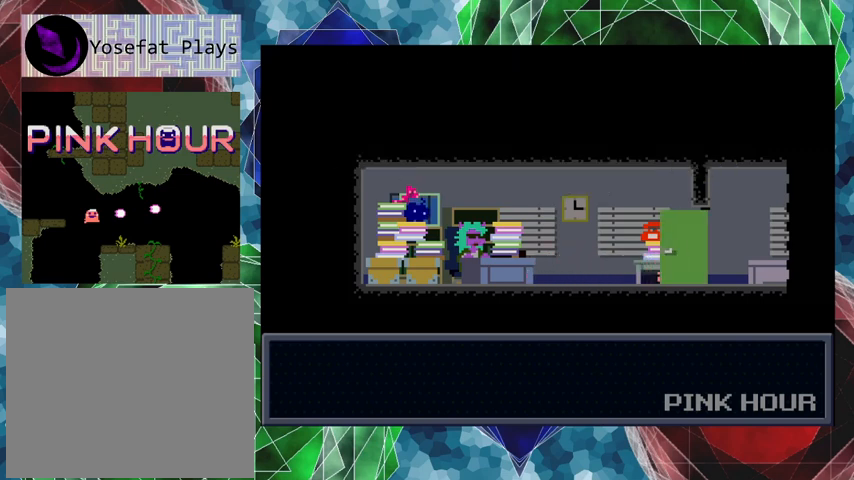
{"buttons": [], "left_stick": "center", "events": []}
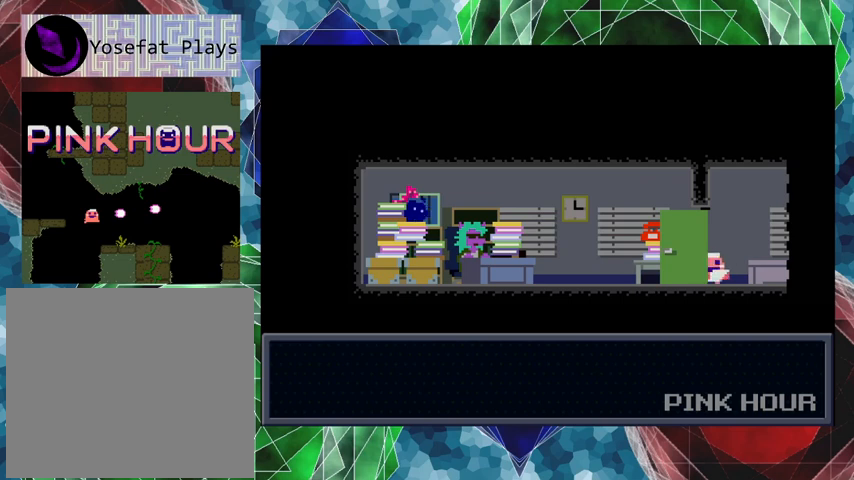
{"buttons": [], "left_stick": "center", "events": []}
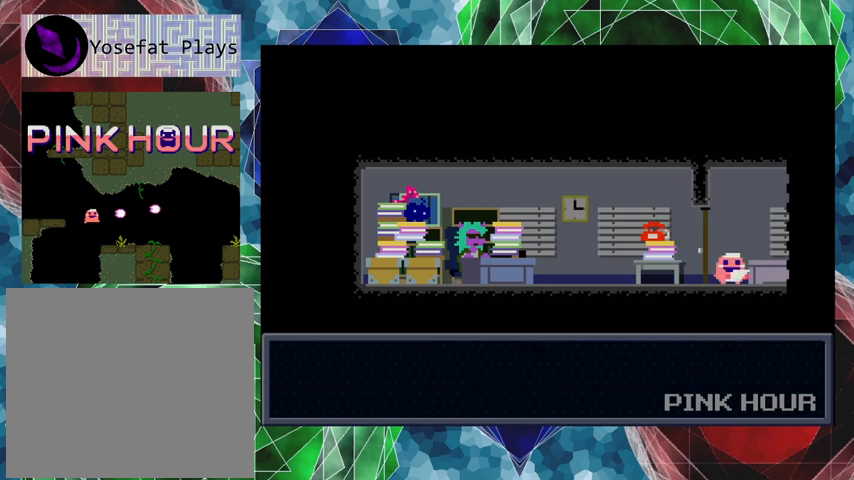
{"buttons": [], "left_stick": "center", "events": []}
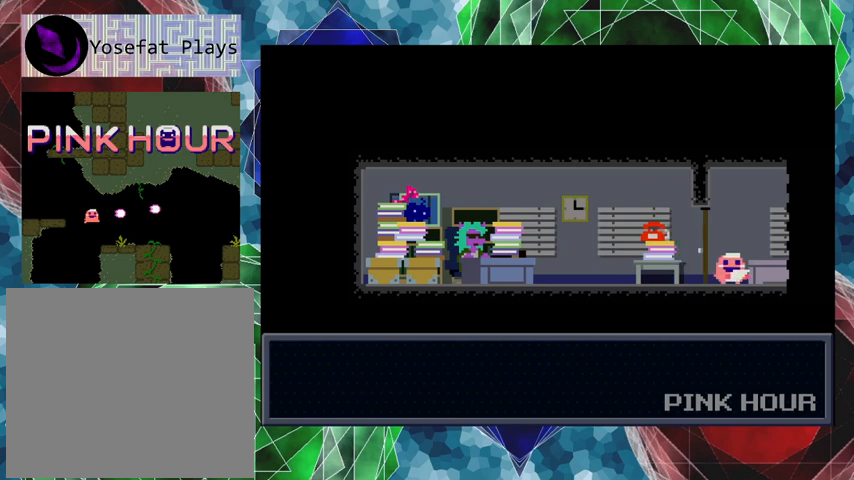
{"buttons": [], "left_stick": "center", "events": []}
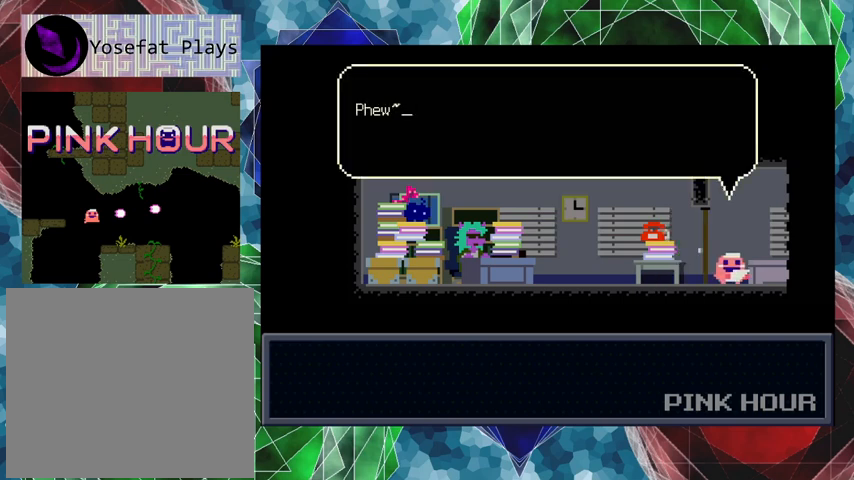
{"buttons": [], "left_stick": "center", "events": [[267, "B", "down"], [367, "B", "up"]]}